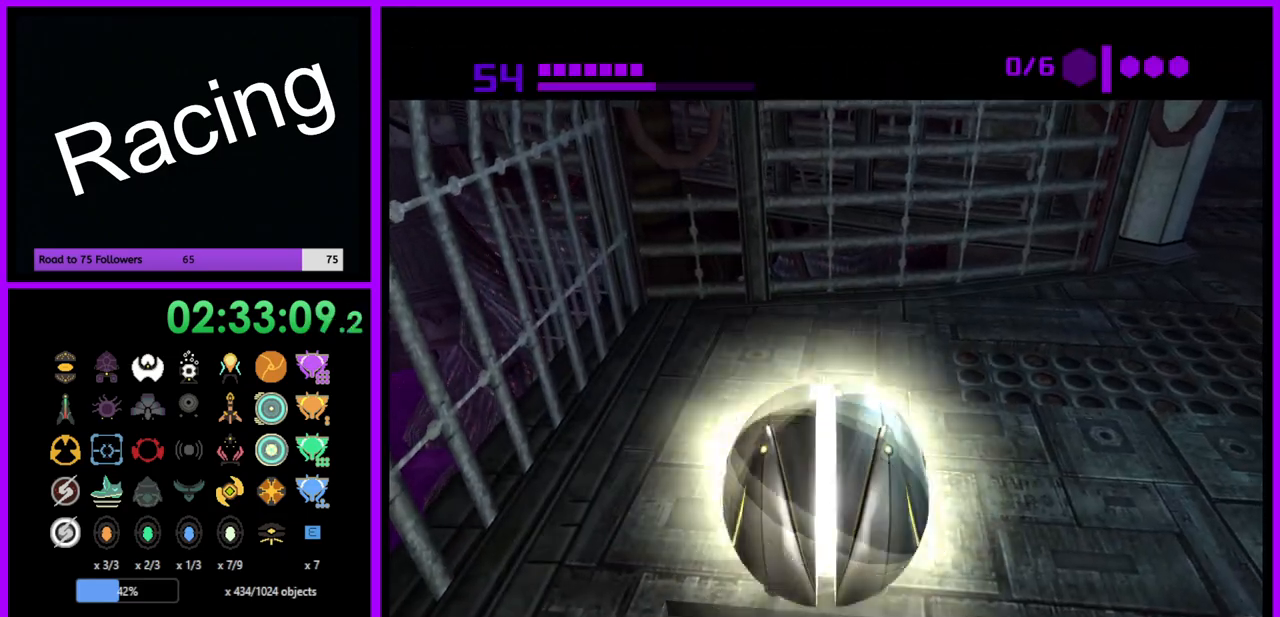
Gameplay with a controller (Nintendo layout); each line is a JSON object with the inputs held at the frame after it. "events" lists button and stick changes between this image and that frame as [ms after this image, input, new state], when the widget could be followed in between. Not read: L3 R3.
{"buttons": [], "left_stick": "center", "right_stick": "center", "events": [[133, "A", "down"], [250, "A", "up"]]}
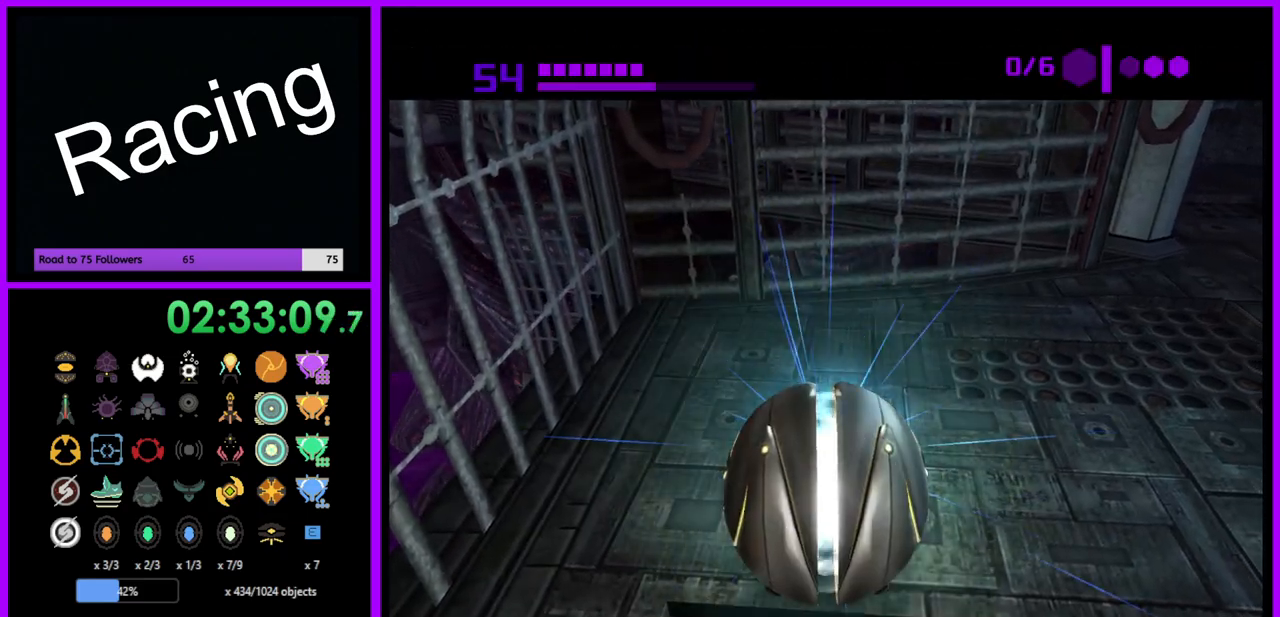
{"buttons": [], "left_stick": "center", "right_stick": "center", "events": []}
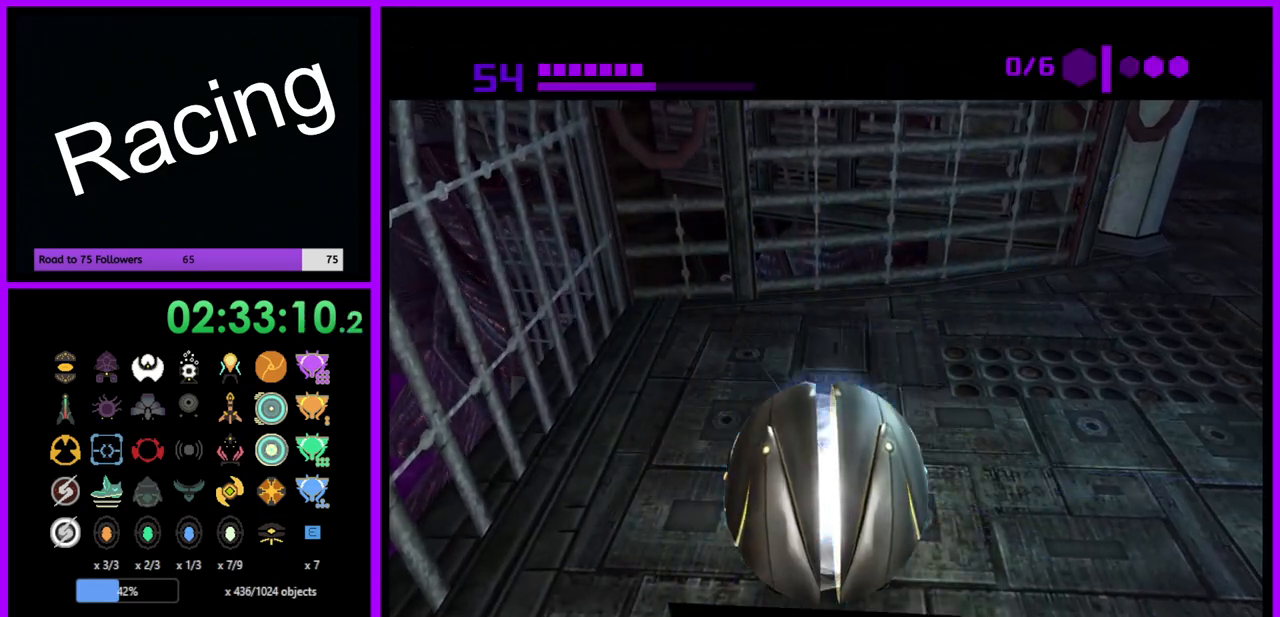
{"buttons": [], "left_stick": "center", "right_stick": "center", "events": [[83, "A", "down"], [167, "A", "up"], [233, "A", "down"], [317, "A", "up"]]}
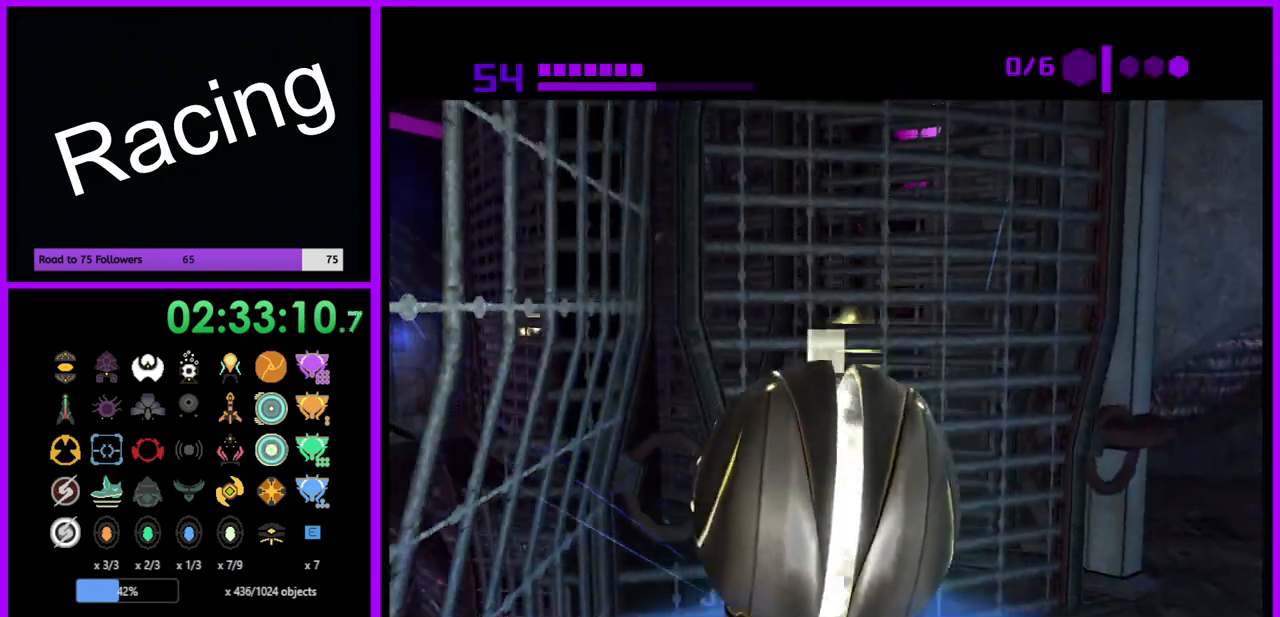
{"buttons": [], "left_stick": "center", "right_stick": "center", "events": []}
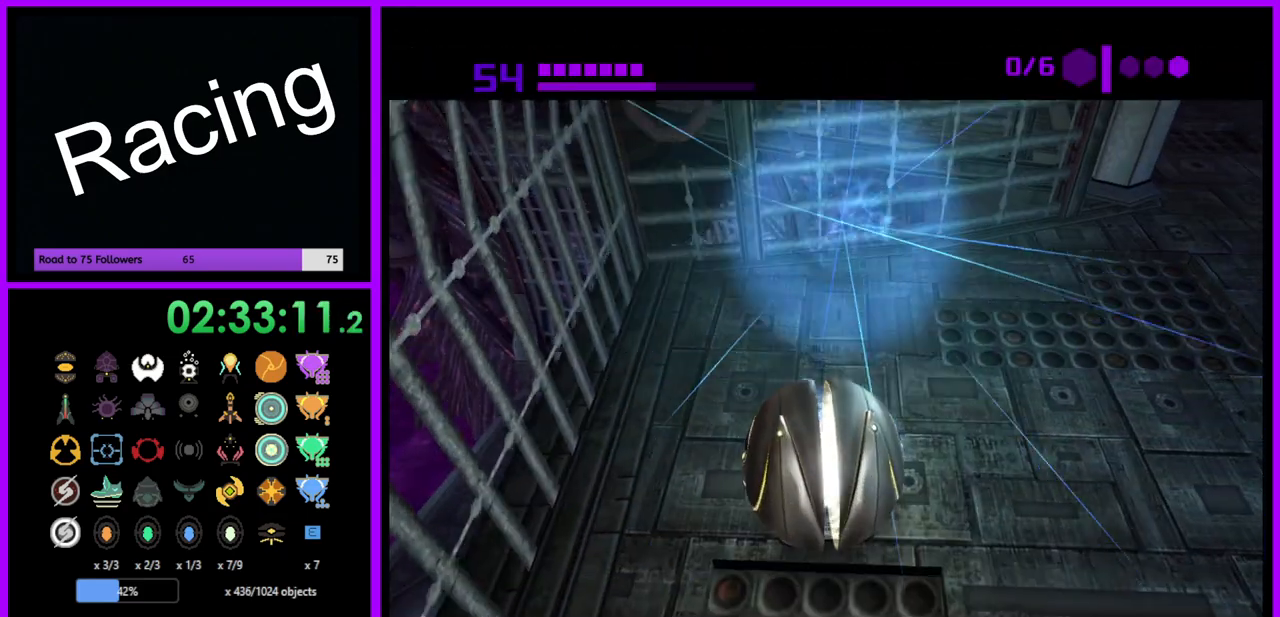
{"buttons": ["X", "L1"], "left_stick": "center", "right_stick": "center", "events": [[200, "left_stick", "down"], [367, "X", "down"], [417, "B", "down"], [450, "L1", "down"], [500, "B", "up"], [500, "left_stick", "center"]]}
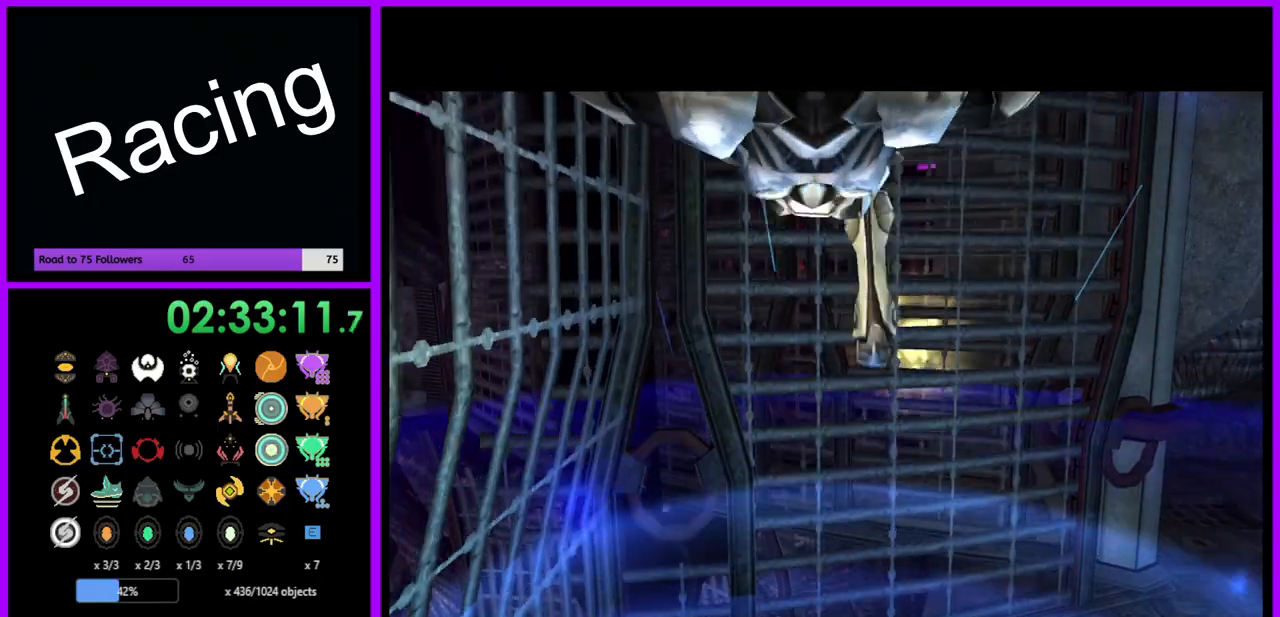
{"buttons": [], "left_stick": "center", "right_stick": "center", "events": [[17, "X", "up"], [33, "left_stick", "up"], [167, "left_stick", "center"], [450, "L1", "up"]]}
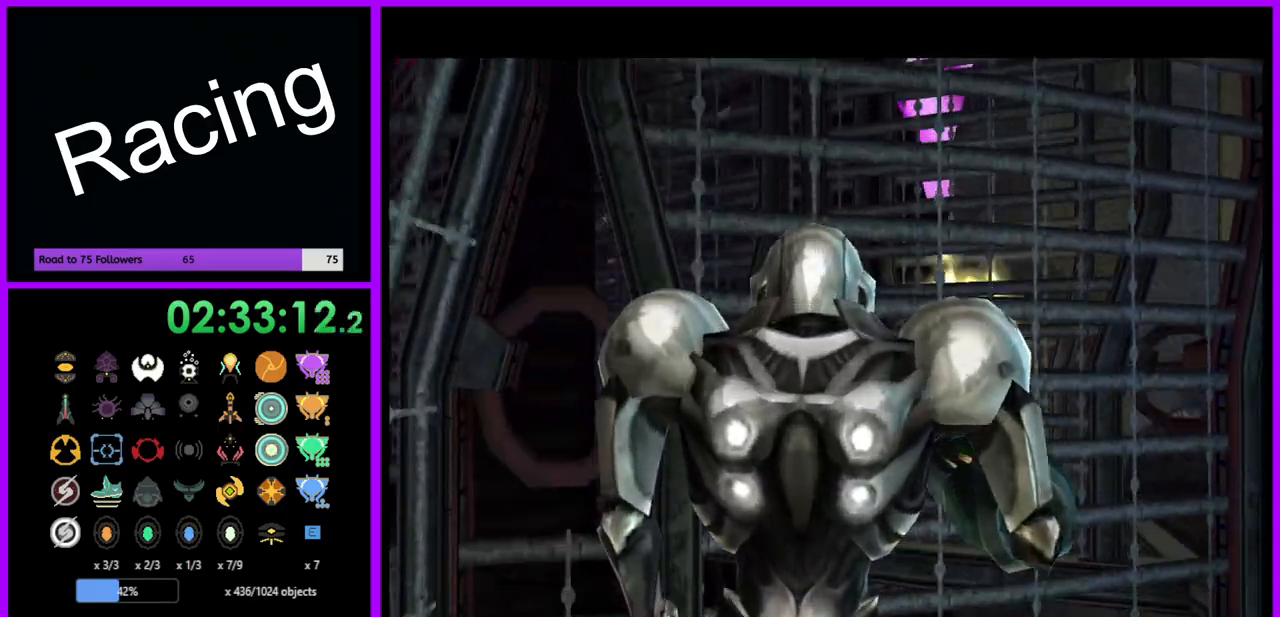
{"buttons": [], "left_stick": "down", "right_stick": "center", "events": [[83, "left_stick", "down"]]}
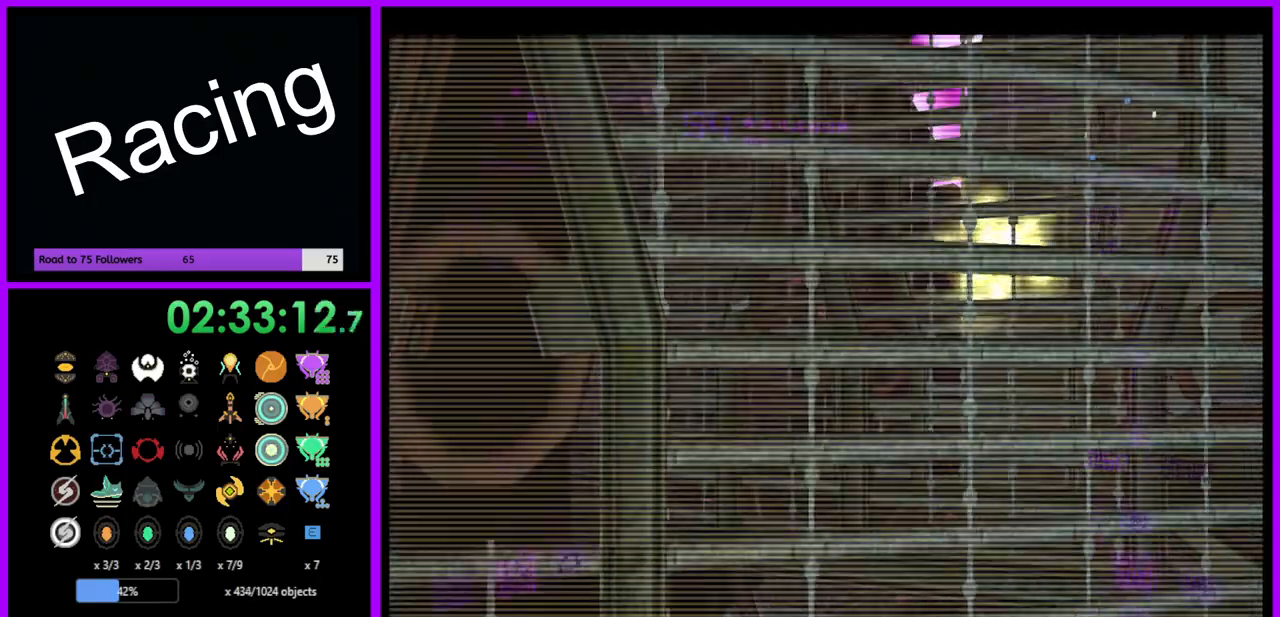
{"buttons": [], "left_stick": "up", "right_stick": "center", "events": [[333, "left_stick", "up"]]}
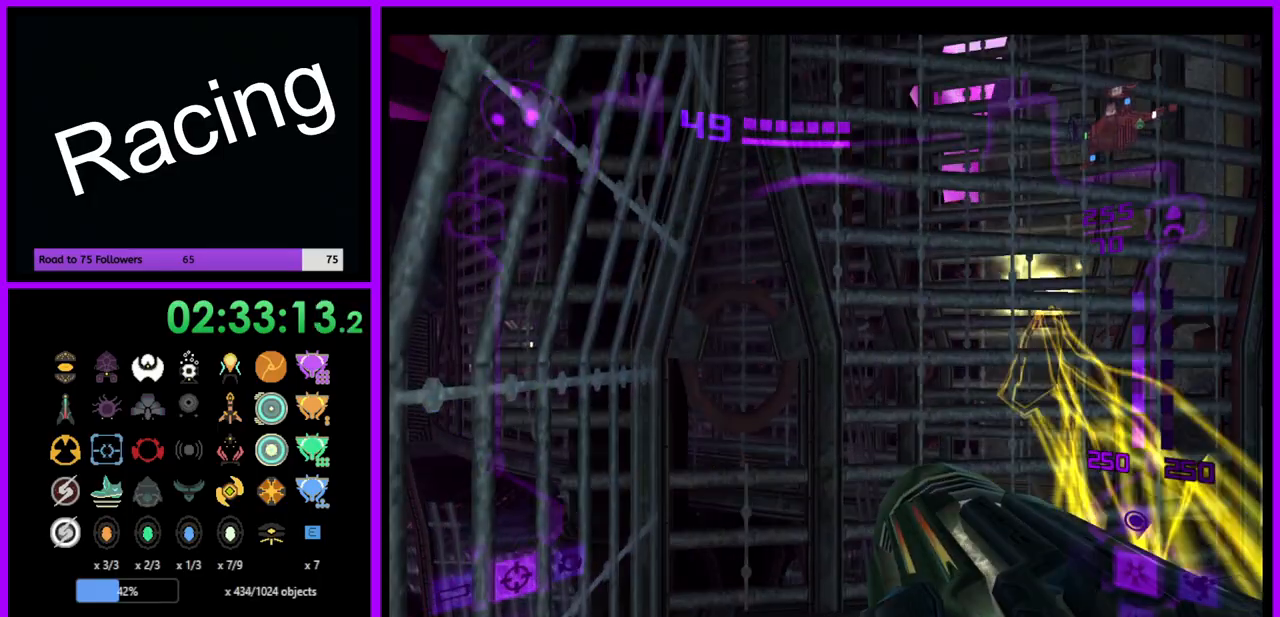
{"buttons": [], "left_stick": "center", "right_stick": "center", "events": [[33, "X", "down"], [100, "X", "up"], [117, "left_stick", "up-right"], [150, "L1", "down"], [300, "left_stick", "center"], [383, "L1", "up"]]}
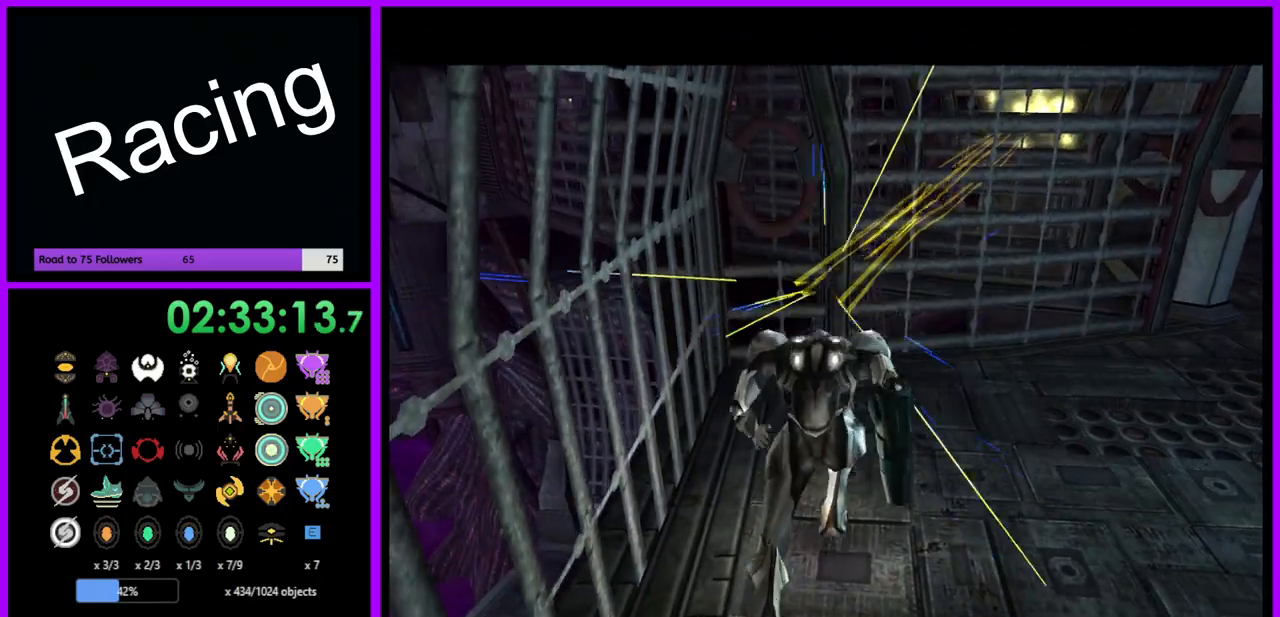
{"buttons": [], "left_stick": "center", "right_stick": "center", "events": []}
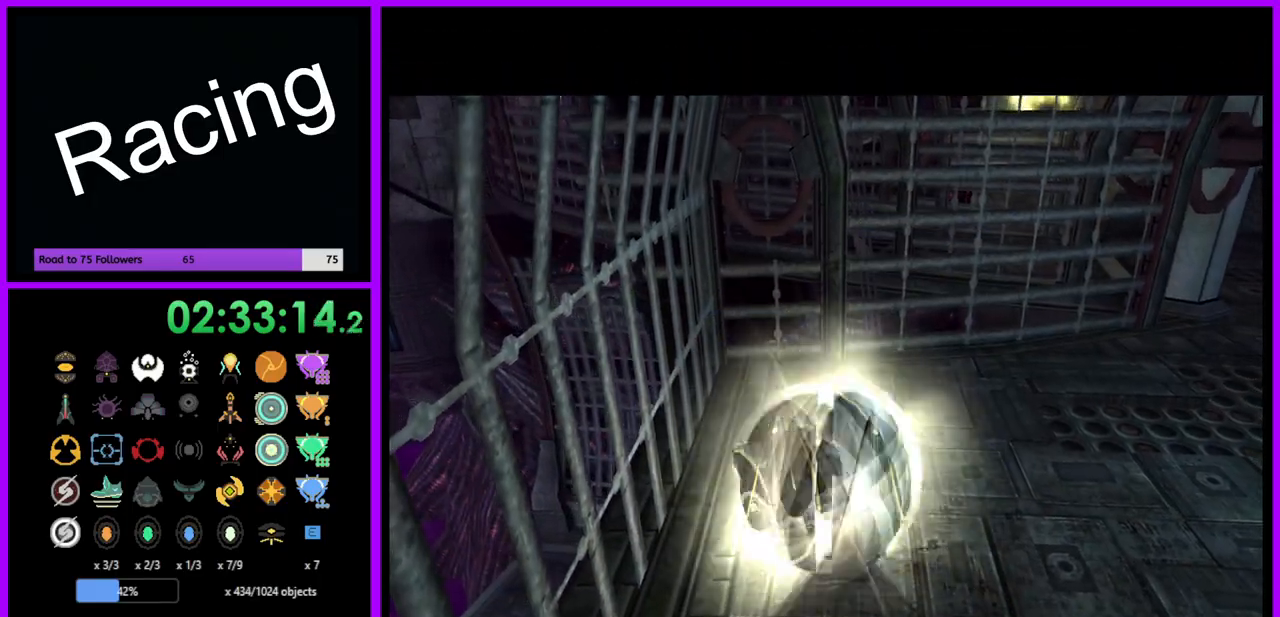
{"buttons": [], "left_stick": "left", "right_stick": "center", "events": [[67, "left_stick", "right"], [283, "left_stick", "center"], [400, "left_stick", "left"]]}
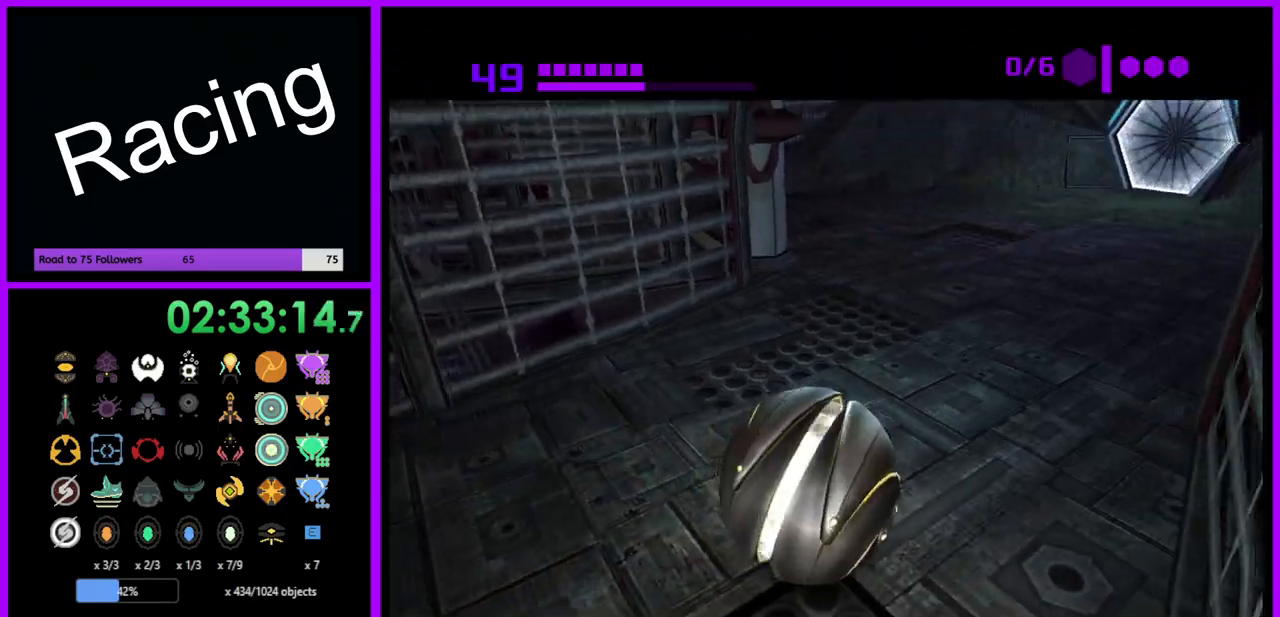
{"buttons": [], "left_stick": "center", "right_stick": "center", "events": [[50, "left_stick", "center"], [167, "A", "down"], [233, "A", "up"]]}
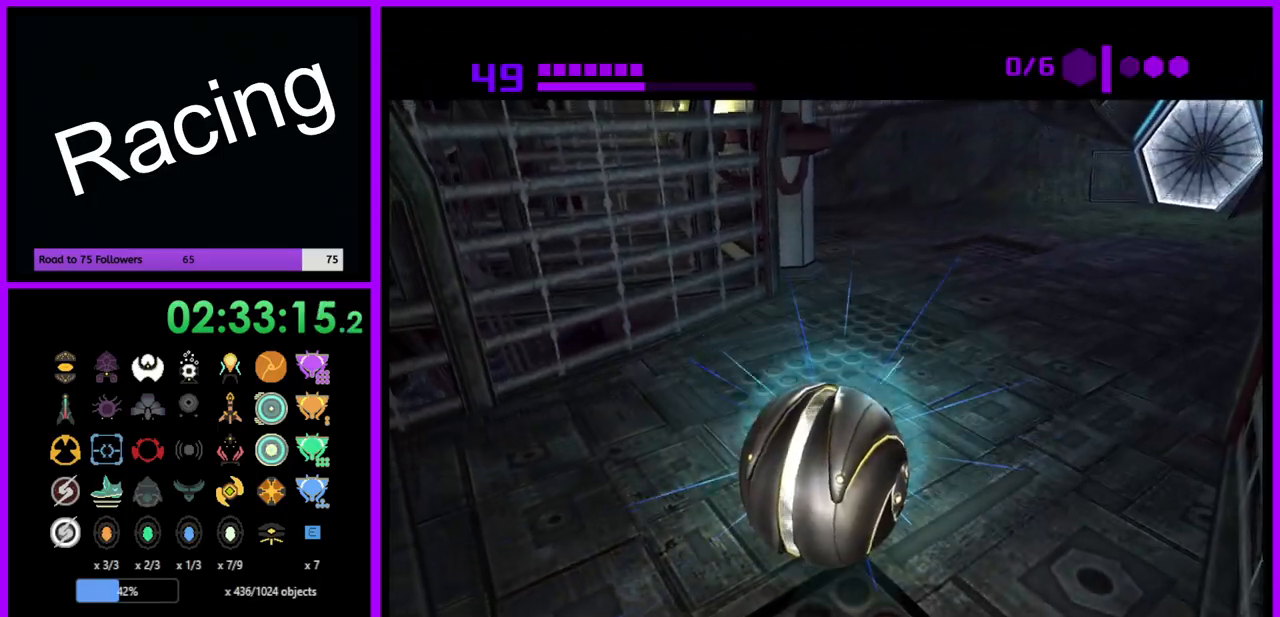
{"buttons": [], "left_stick": "center", "right_stick": "center", "events": []}
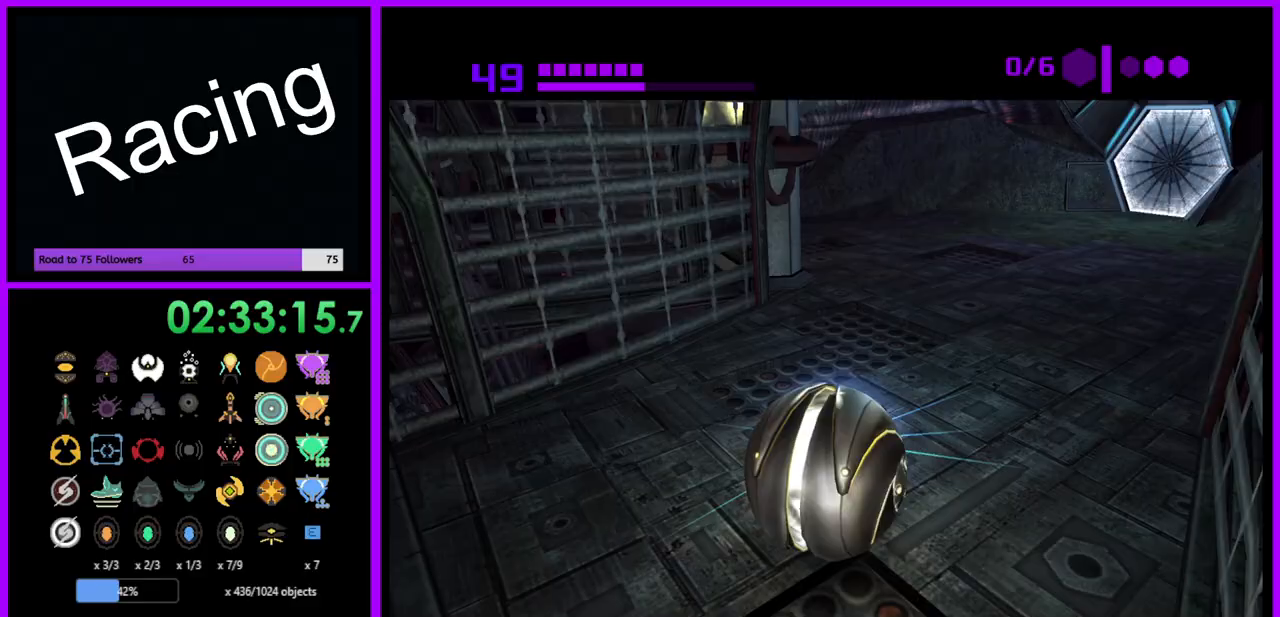
{"buttons": [], "left_stick": "center", "right_stick": "center", "events": [[67, "A", "down"], [167, "A", "up"], [267, "A", "down"], [333, "A", "up"]]}
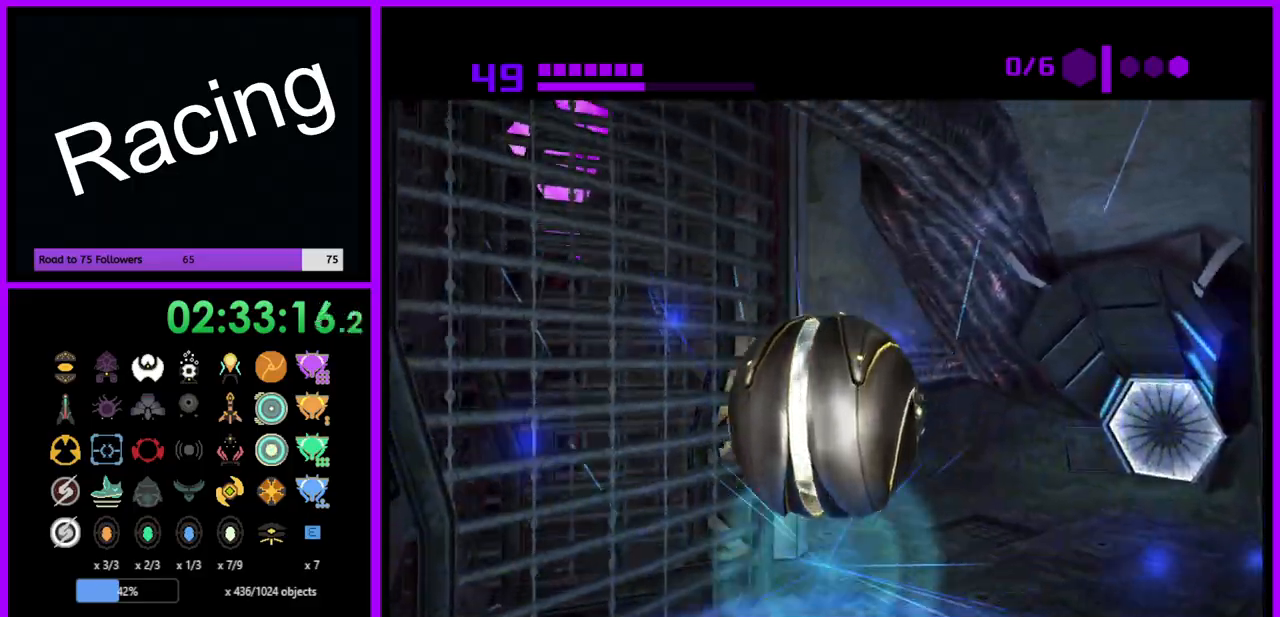
{"buttons": [], "left_stick": "center", "right_stick": "center", "events": []}
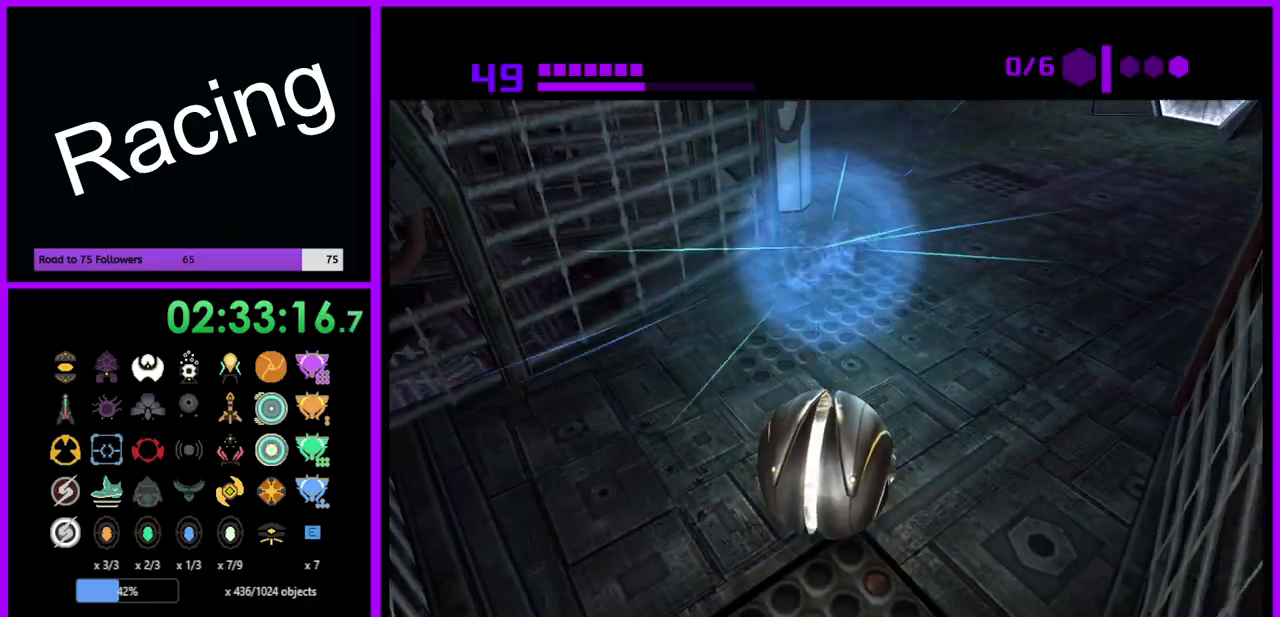
{"buttons": ["B", "X", "L1"], "left_stick": "center", "right_stick": "center", "events": [[167, "left_stick", "down"], [400, "L1", "down"], [400, "X", "down"], [417, "B", "down"], [483, "left_stick", "center"]]}
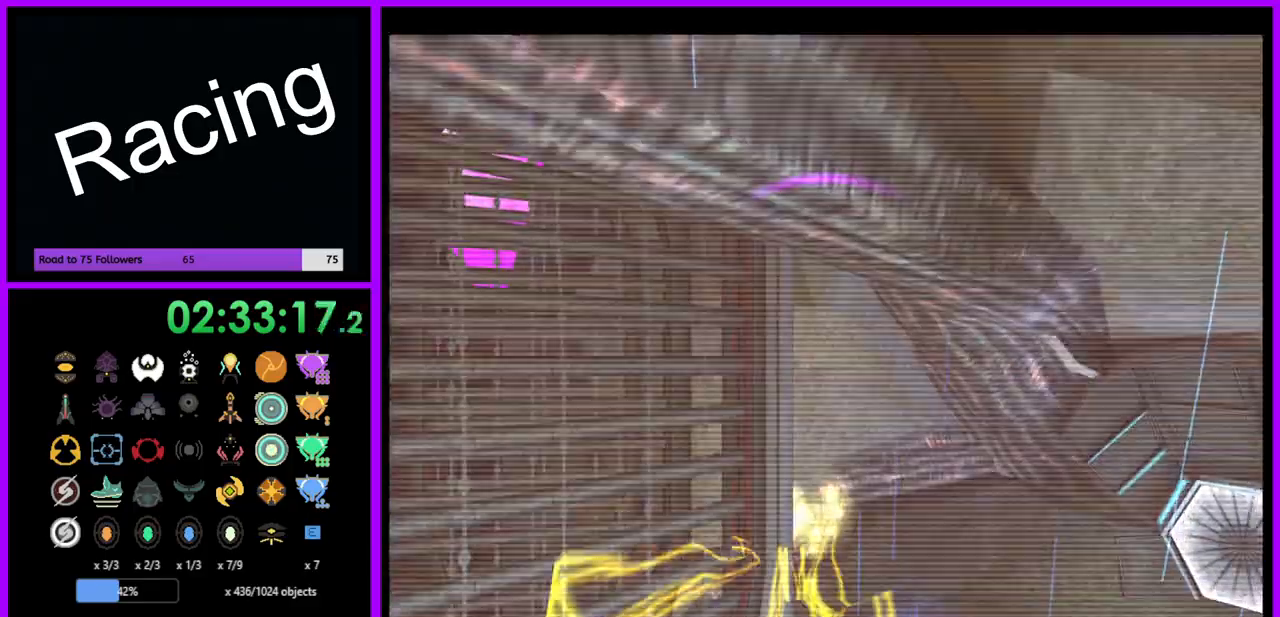
{"buttons": [], "left_stick": "up-left", "right_stick": "center", "events": [[17, "B", "up"], [17, "X", "up"], [17, "left_stick", "up"], [150, "left_stick", "center"], [367, "L1", "up"], [467, "left_stick", "up-left"]]}
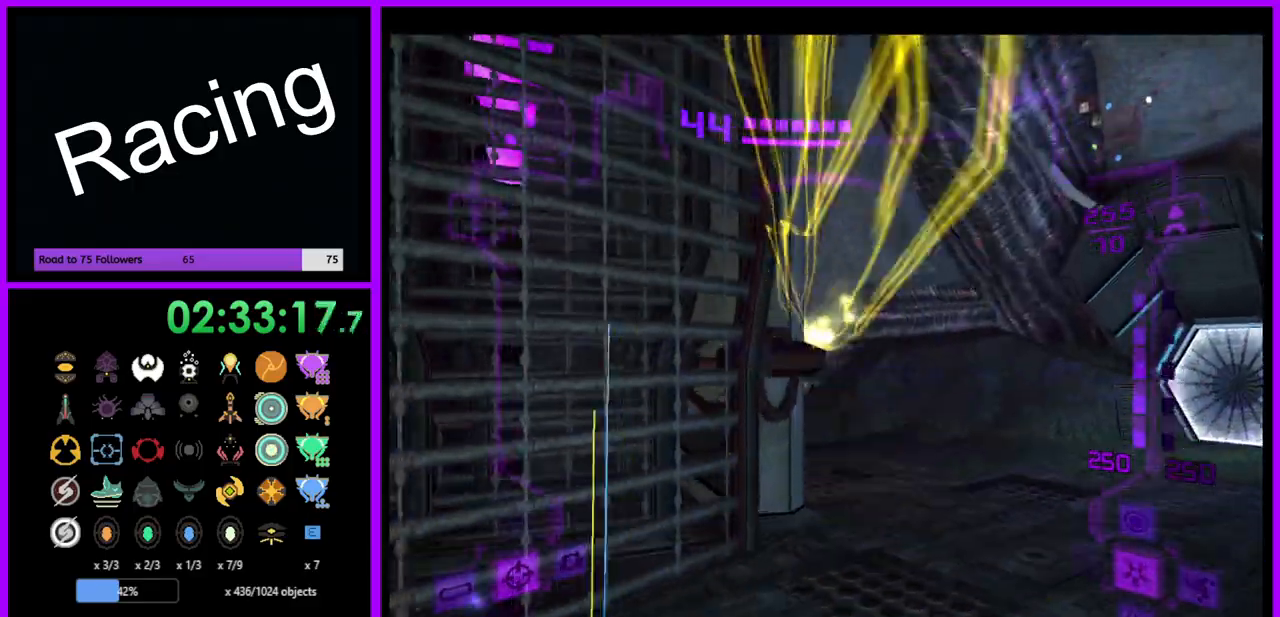
{"buttons": ["L1"], "left_stick": "up-right", "right_stick": "center", "events": [[50, "left_stick", "up"], [150, "L1", "down"], [167, "left_stick", "up-right"]]}
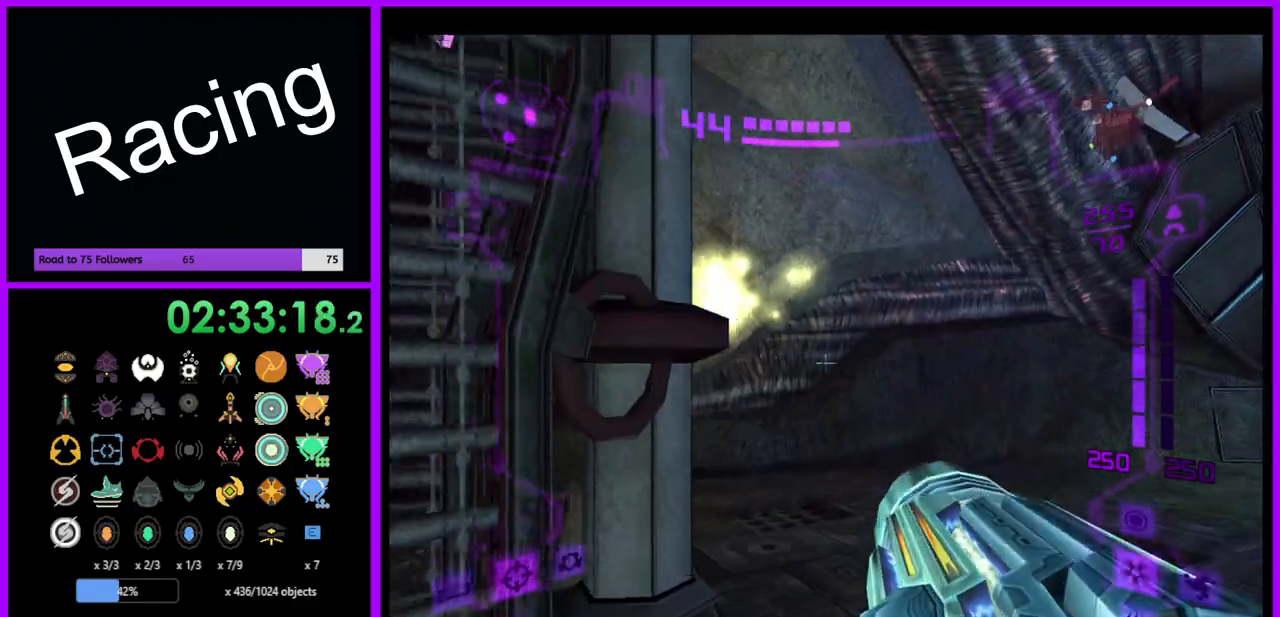
{"buttons": ["A", "L1"], "left_stick": "center", "right_stick": "center", "events": [[133, "L1", "up"], [200, "left_stick", "up-left"], [467, "left_stick", "center"], [500, "A", "down"], [500, "L1", "down"]]}
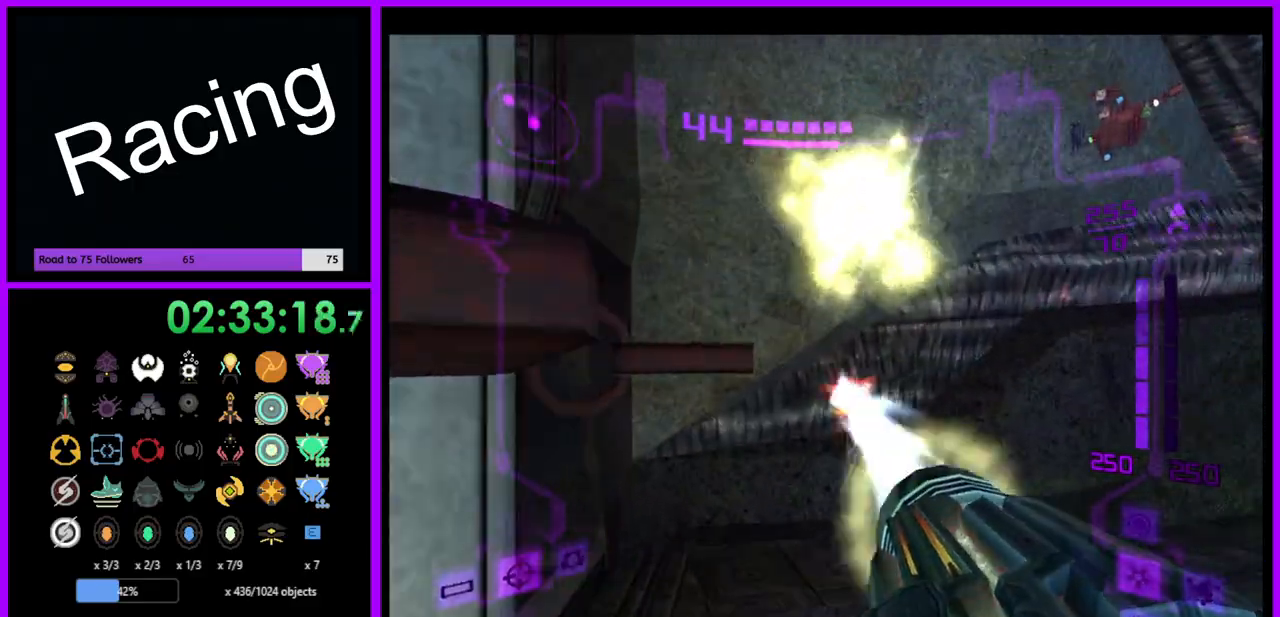
{"buttons": ["A", "L1"], "left_stick": "right", "right_stick": "center", "events": [[17, "left_stick", "down"], [33, "R1", "down"], [367, "R1", "up"], [367, "left_stick", "right"]]}
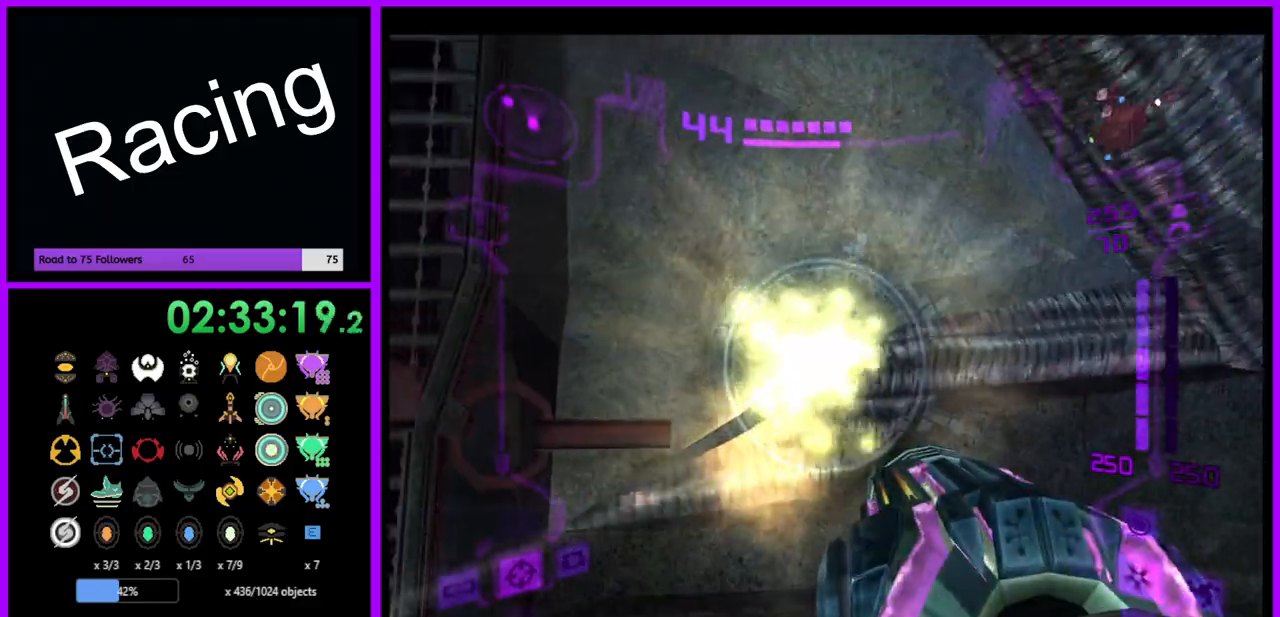
{"buttons": ["A", "L1"], "left_stick": "right", "right_stick": "center", "events": [[17, "left_stick", "up-right"], [217, "left_stick", "center"], [283, "left_stick", "right"]]}
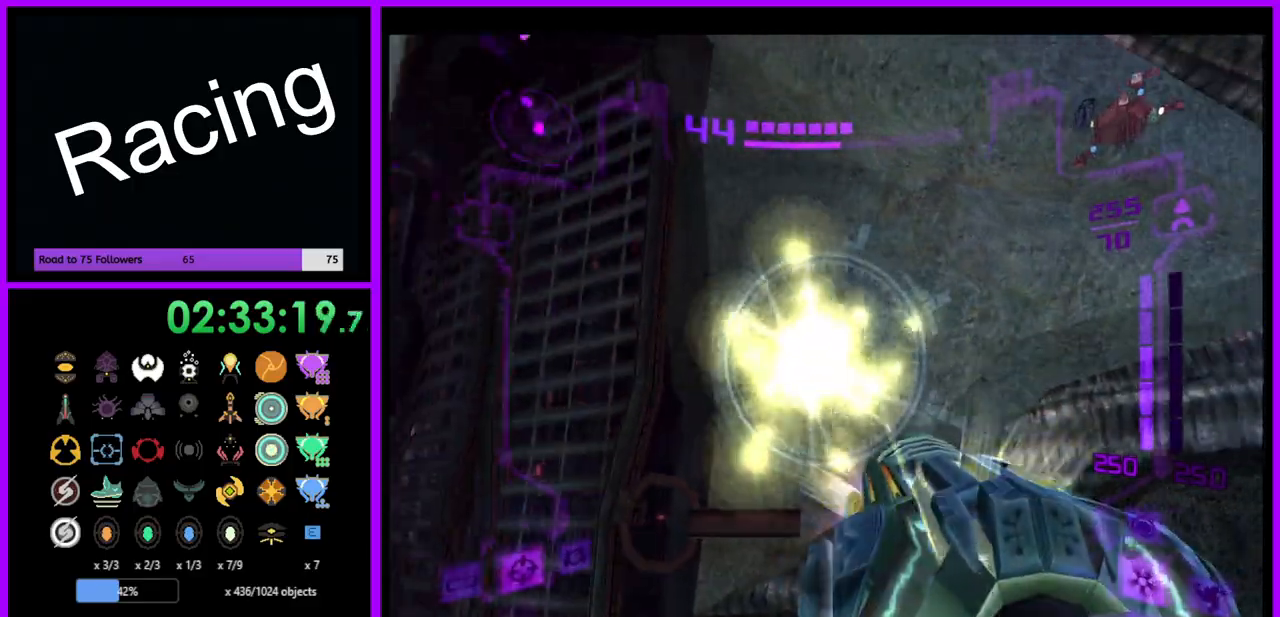
{"buttons": ["L1"], "left_stick": "down-left", "right_stick": "center", "events": [[67, "left_stick", "center"], [150, "left_stick", "down-left"], [167, "A", "up"]]}
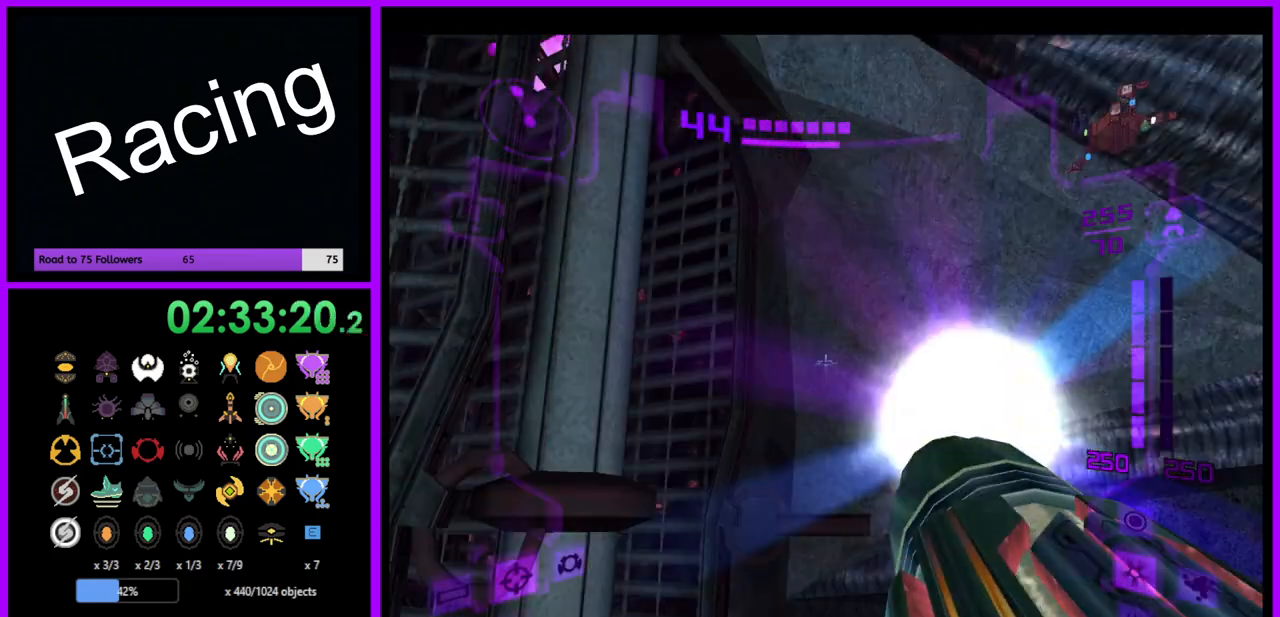
{"buttons": ["L1"], "left_stick": "left", "right_stick": "center", "events": [[50, "L1", "up"], [100, "left_stick", "left"], [433, "L1", "down"]]}
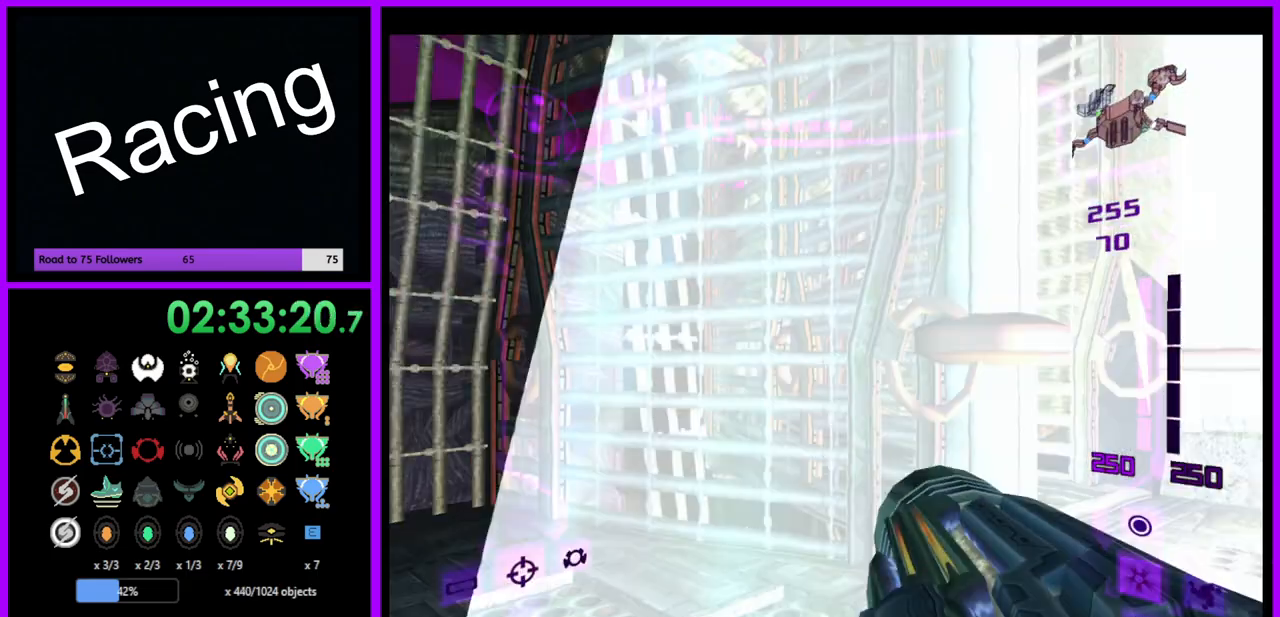
{"buttons": ["L1"], "left_stick": "left", "right_stick": "center", "events": [[283, "left_stick", "up-left"], [383, "left_stick", "left"]]}
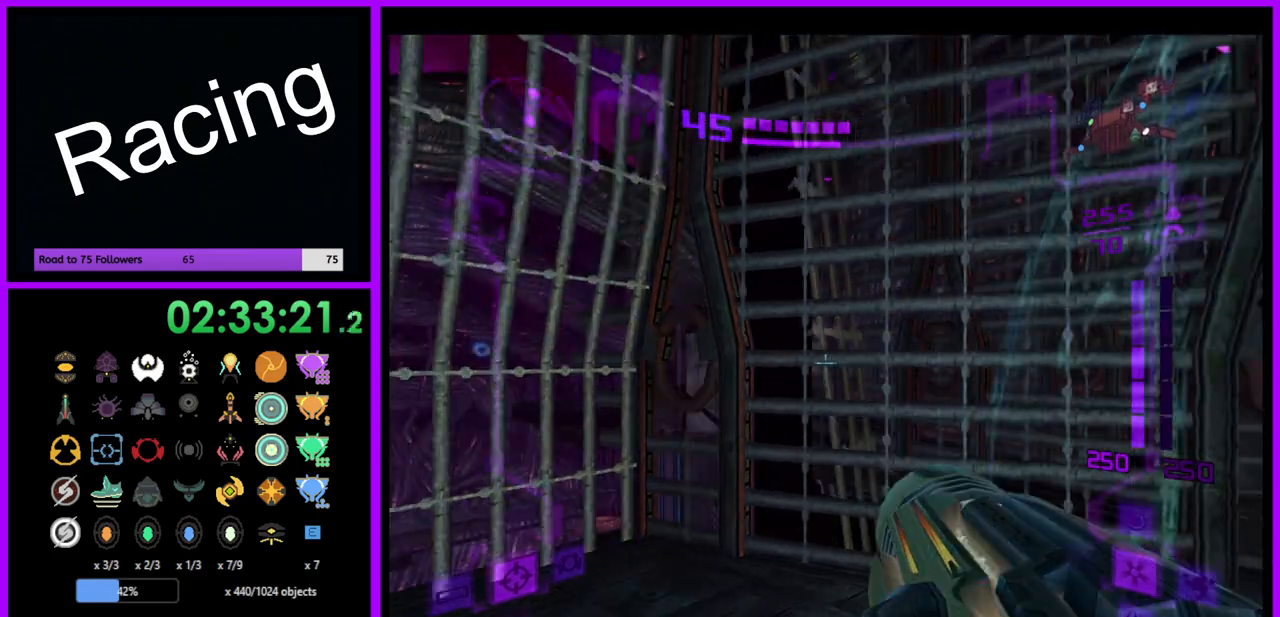
{"buttons": [], "left_stick": "right", "right_stick": "center", "events": [[283, "L1", "up"], [283, "left_stick", "up"], [350, "left_stick", "right"]]}
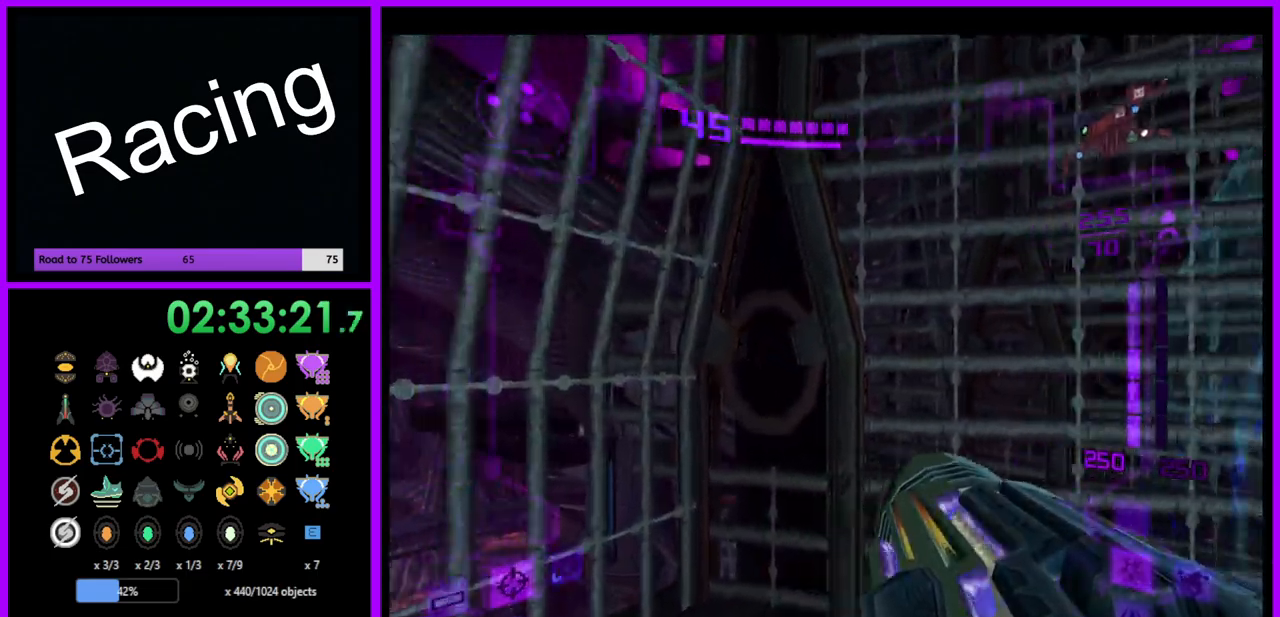
{"buttons": [], "left_stick": "center", "right_stick": "center", "events": [[133, "left_stick", "center"], [217, "left_stick", "up"], [300, "X", "down"], [367, "X", "up"], [450, "left_stick", "center"]]}
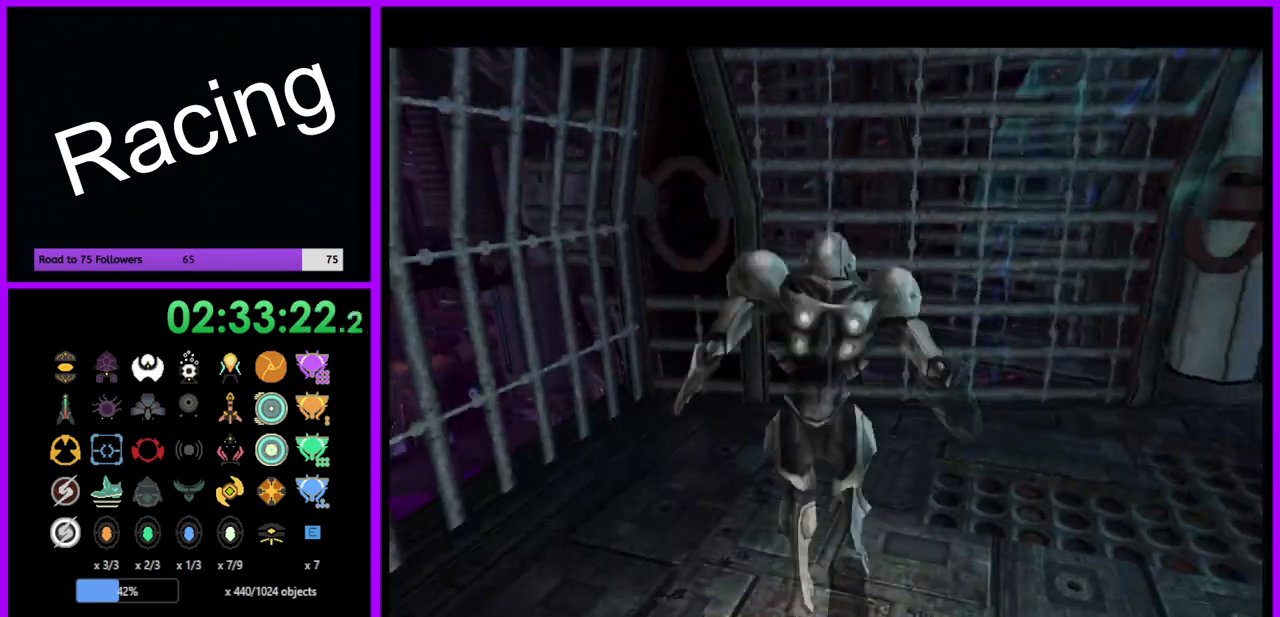
{"buttons": [], "left_stick": "center", "right_stick": "center", "events": []}
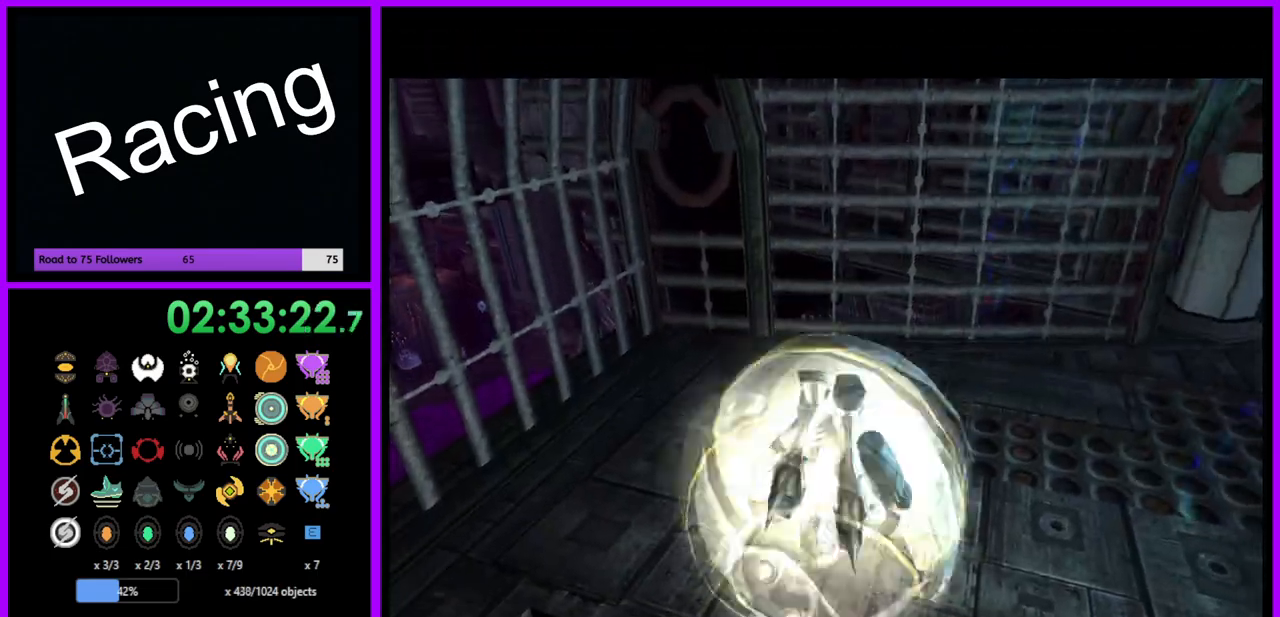
{"buttons": [], "left_stick": "down-left", "right_stick": "center", "events": [[350, "left_stick", "down-left"]]}
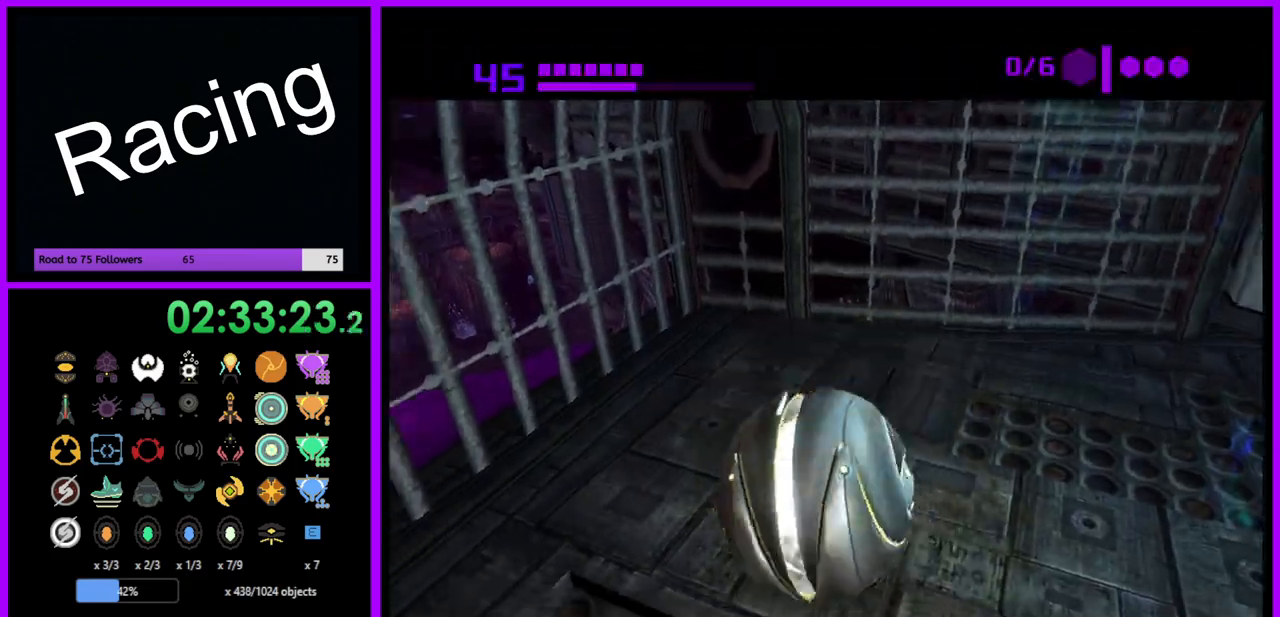
{"buttons": ["A"], "left_stick": "center", "right_stick": "center", "events": [[100, "left_stick", "center"], [167, "left_stick", "right"], [283, "left_stick", "center"], [433, "A", "down"]]}
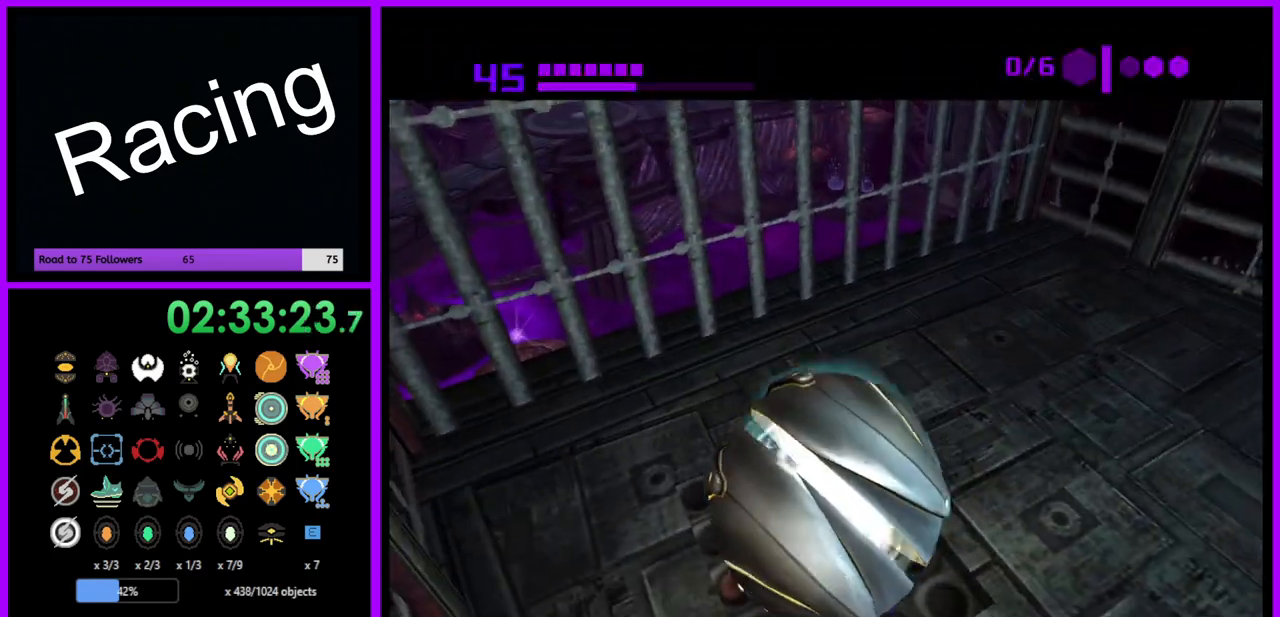
{"buttons": [], "left_stick": "center", "right_stick": "center", "events": [[50, "A", "up"], [217, "left_stick", "up-right"], [283, "left_stick", "center"]]}